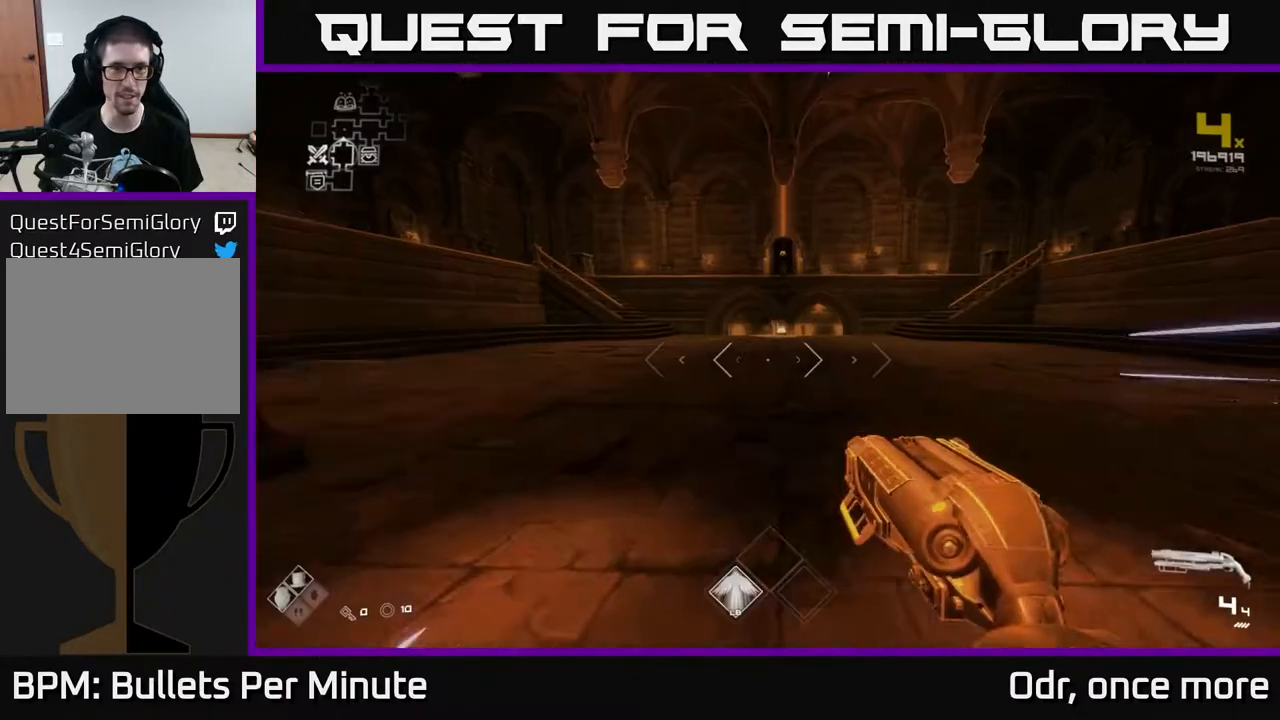
Gameplay with a controller (Xbox layout); each line is a JSON object with the inputs held at the frame after it. "events" lists button and stick changes between this image and that frame as [ms after this image, input, new state], when the widget could be followed in between.
{"buttons": ["L1"], "left_stick": "up", "right_stick": "center", "events": []}
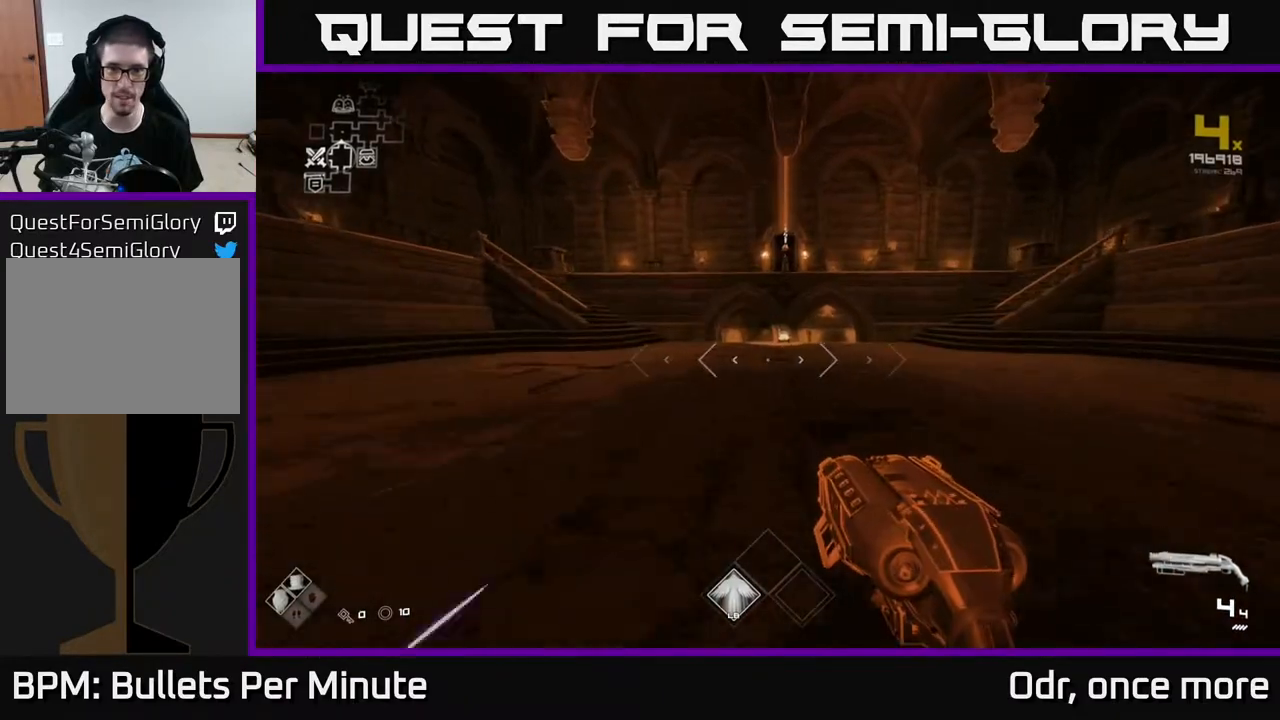
{"buttons": [], "left_stick": "up", "right_stick": "center", "events": [[100, "L1", "up"], [183, "A", "down"], [267, "A", "up"], [367, "A", "down"], [450, "A", "up"]]}
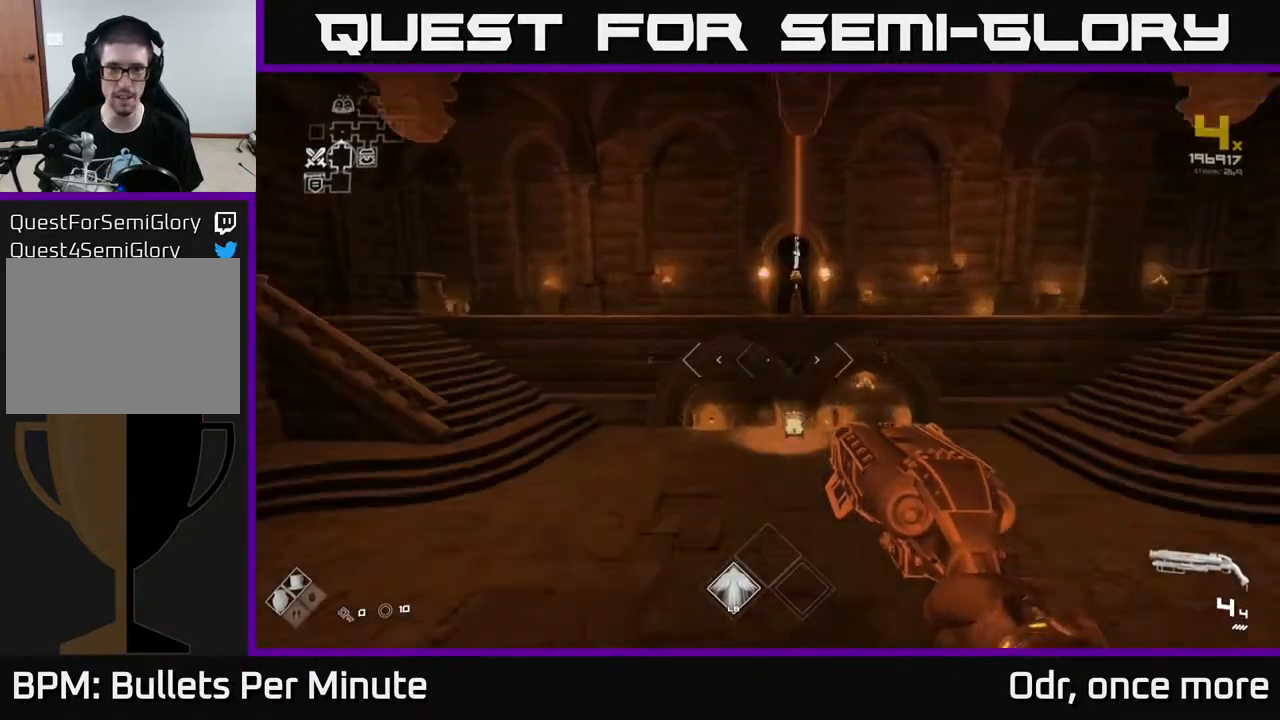
{"buttons": ["L1"], "left_stick": "up", "right_stick": "center", "events": [[283, "L1", "down"]]}
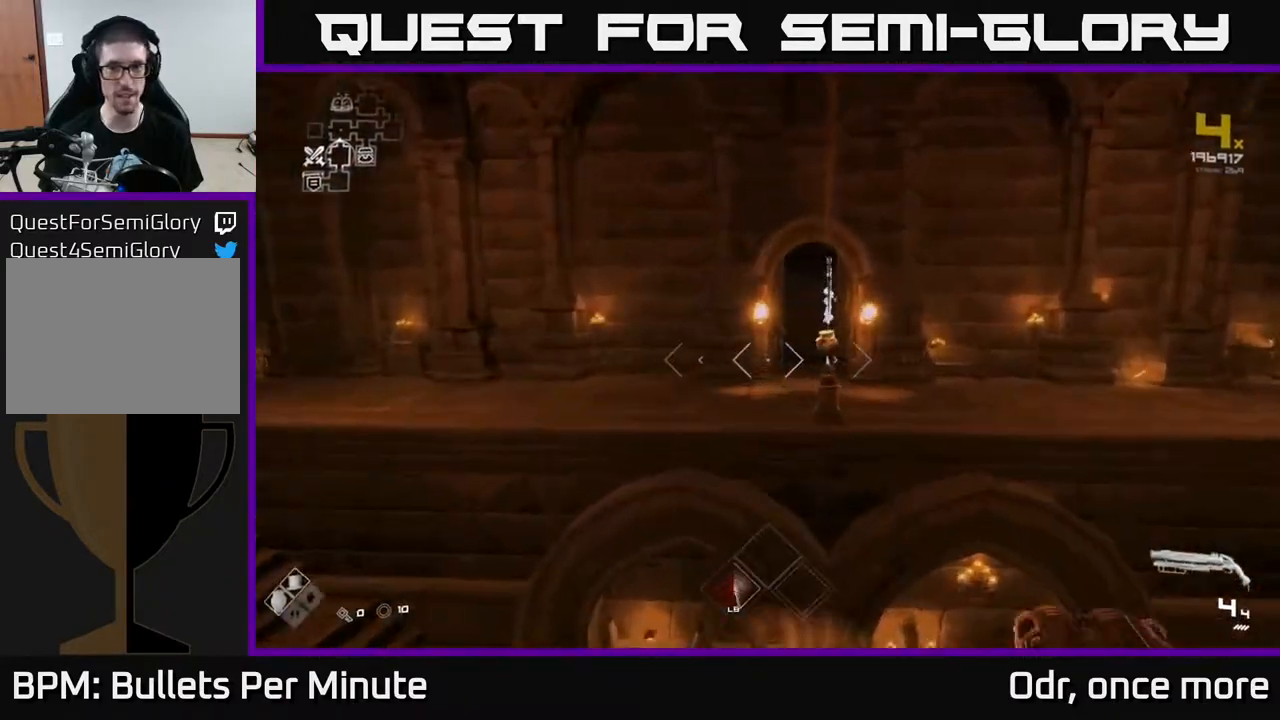
{"buttons": [], "left_stick": "up", "right_stick": "right", "events": [[117, "L1", "up"], [200, "A", "down"], [300, "A", "up"], [483, "right_stick", "right"]]}
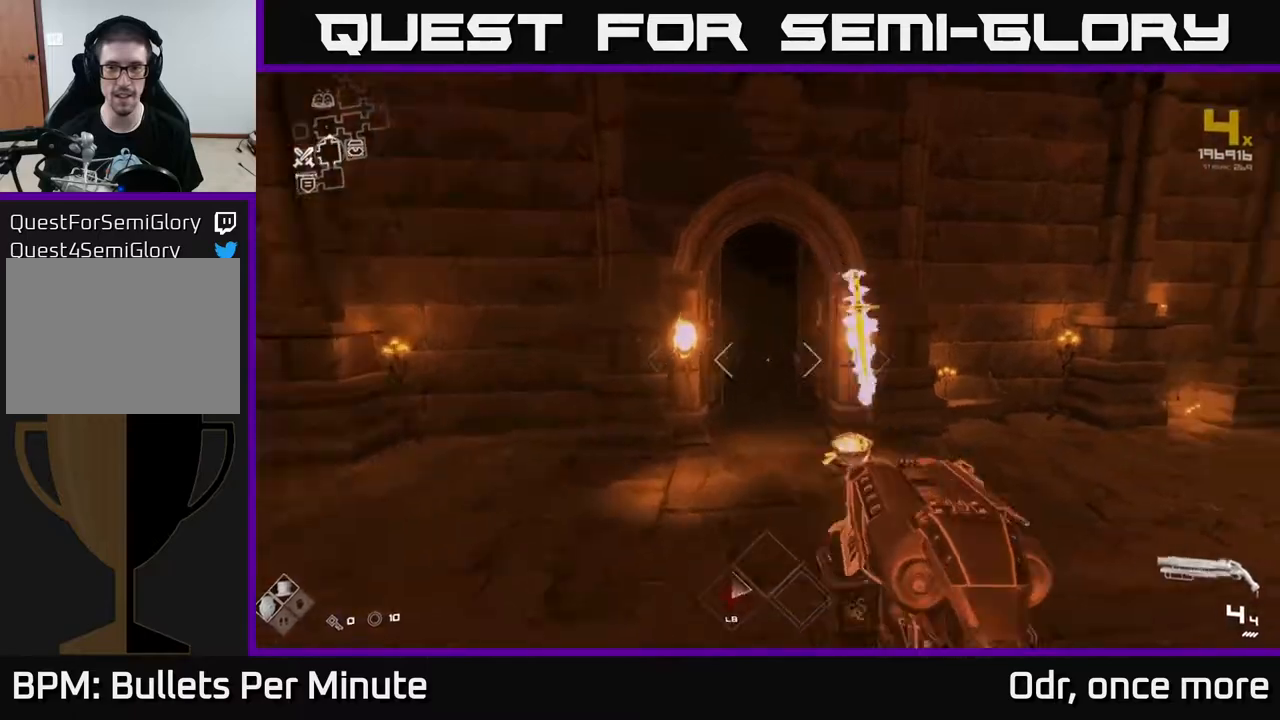
{"buttons": ["L1"], "left_stick": "up", "right_stick": "center", "events": [[17, "L1", "down"], [100, "right_stick", "center"], [250, "right_stick", "left"], [400, "right_stick", "center"]]}
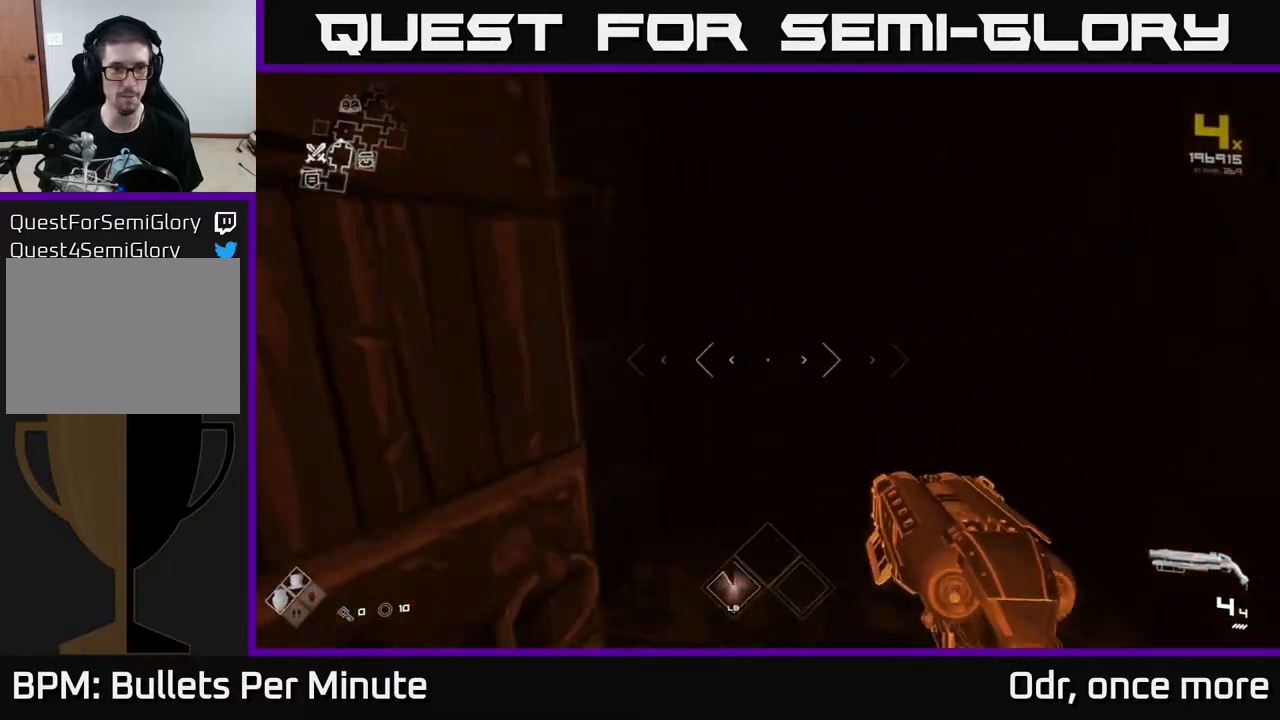
{"buttons": ["L1"], "left_stick": "up", "right_stick": "center", "events": []}
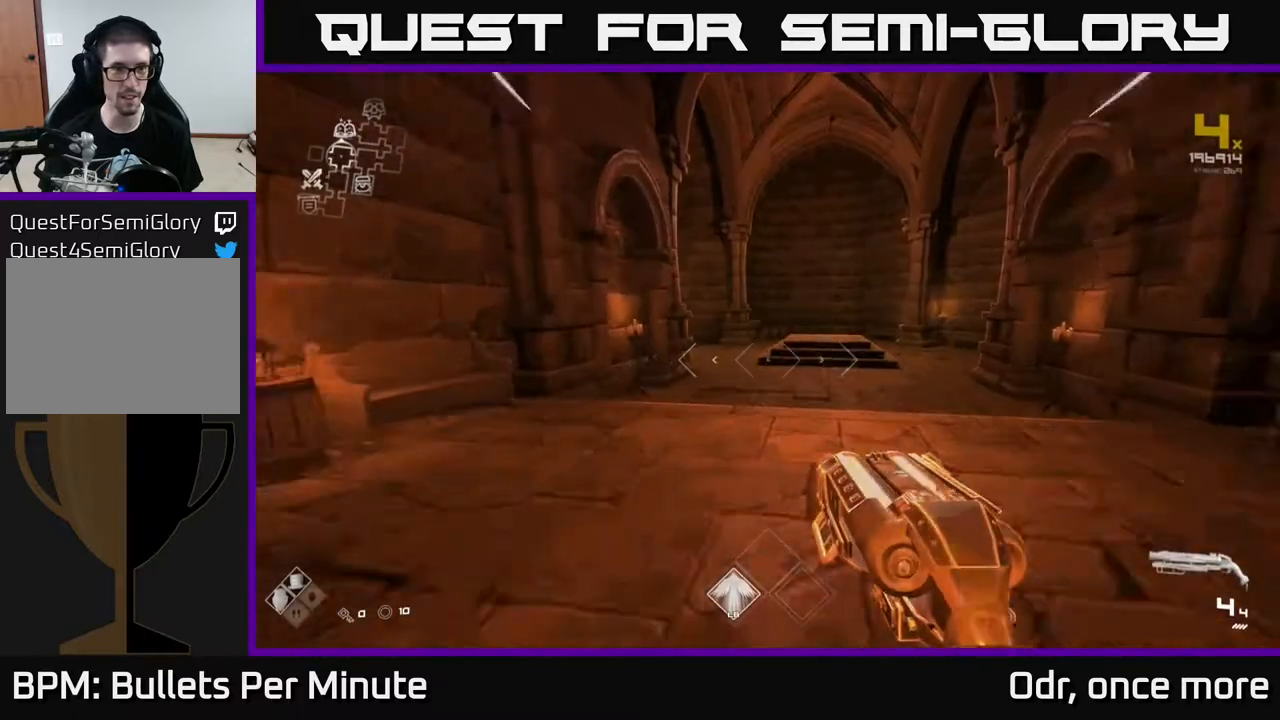
{"buttons": ["L1"], "left_stick": "up", "right_stick": "center", "events": []}
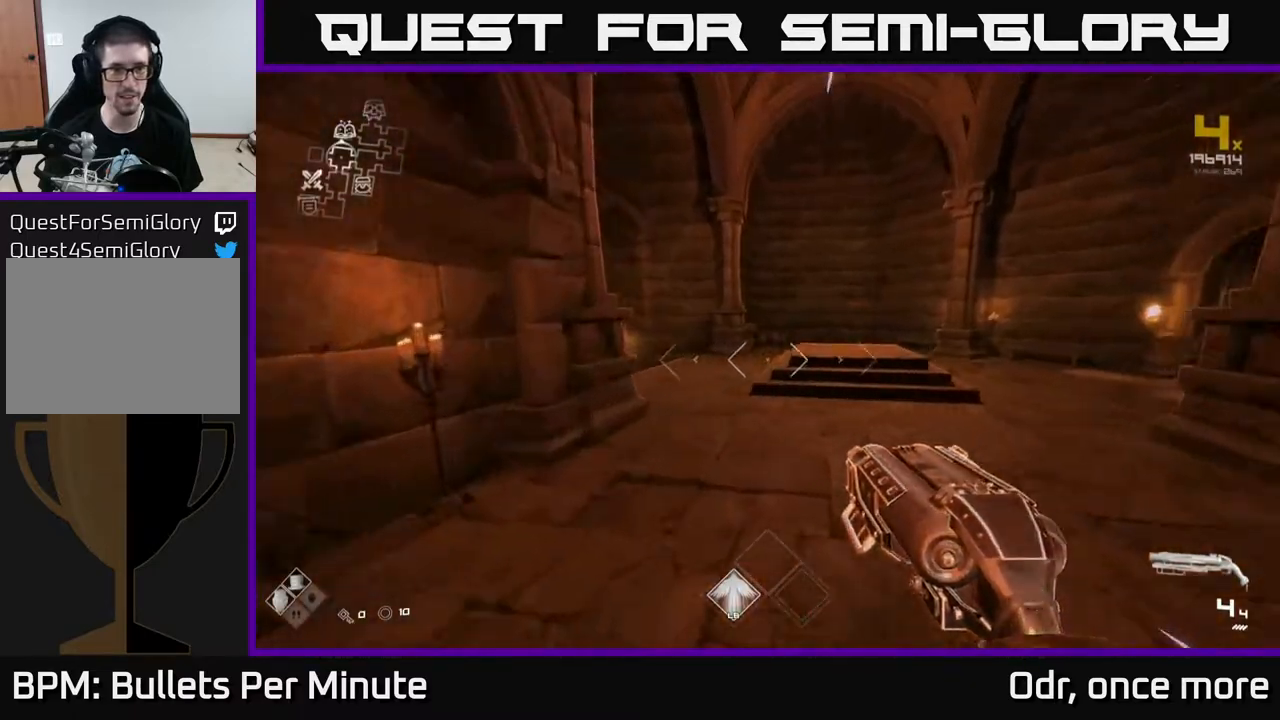
{"buttons": ["L1"], "left_stick": "up-right", "right_stick": "center", "events": [[233, "left_stick", "up-right"], [233, "right_stick", "left"], [500, "right_stick", "center"]]}
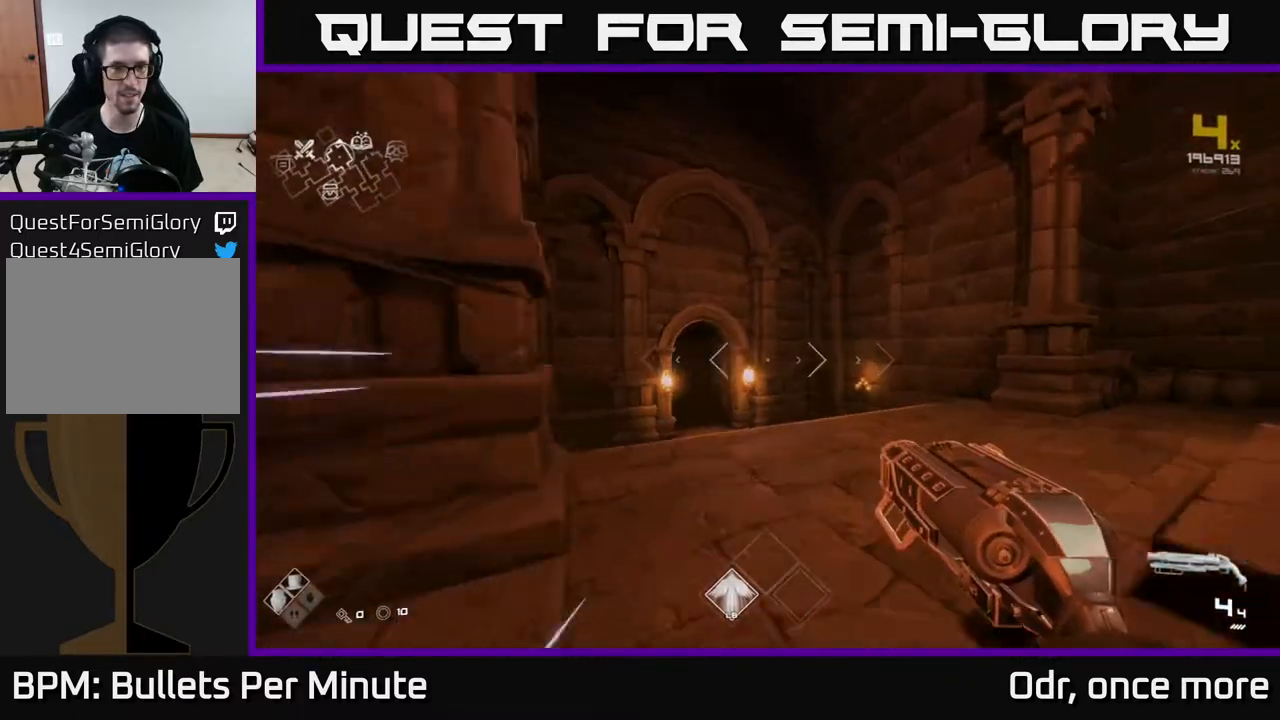
{"buttons": ["L1"], "left_stick": "up", "right_stick": "center", "events": [[167, "right_stick", "left"], [300, "right_stick", "center"], [417, "left_stick", "up"]]}
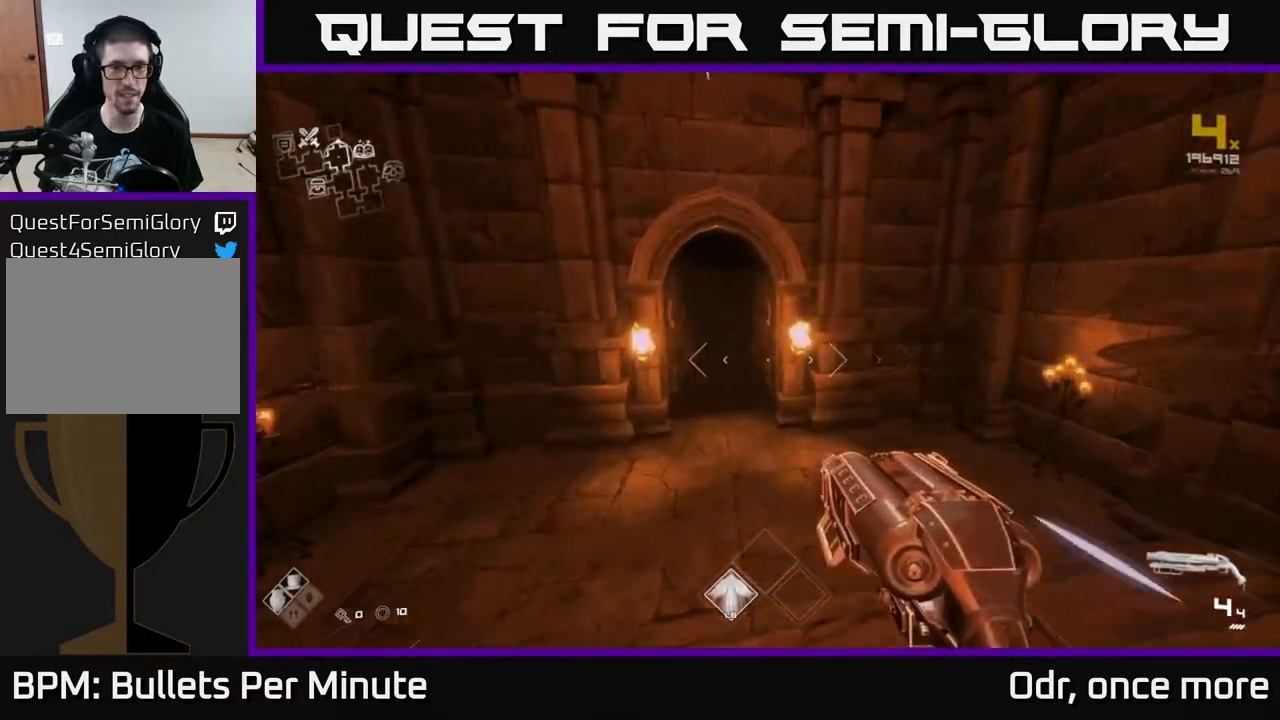
{"buttons": ["L1"], "left_stick": "up", "right_stick": "center", "events": [[100, "right_stick", "left"], [200, "right_stick", "center"]]}
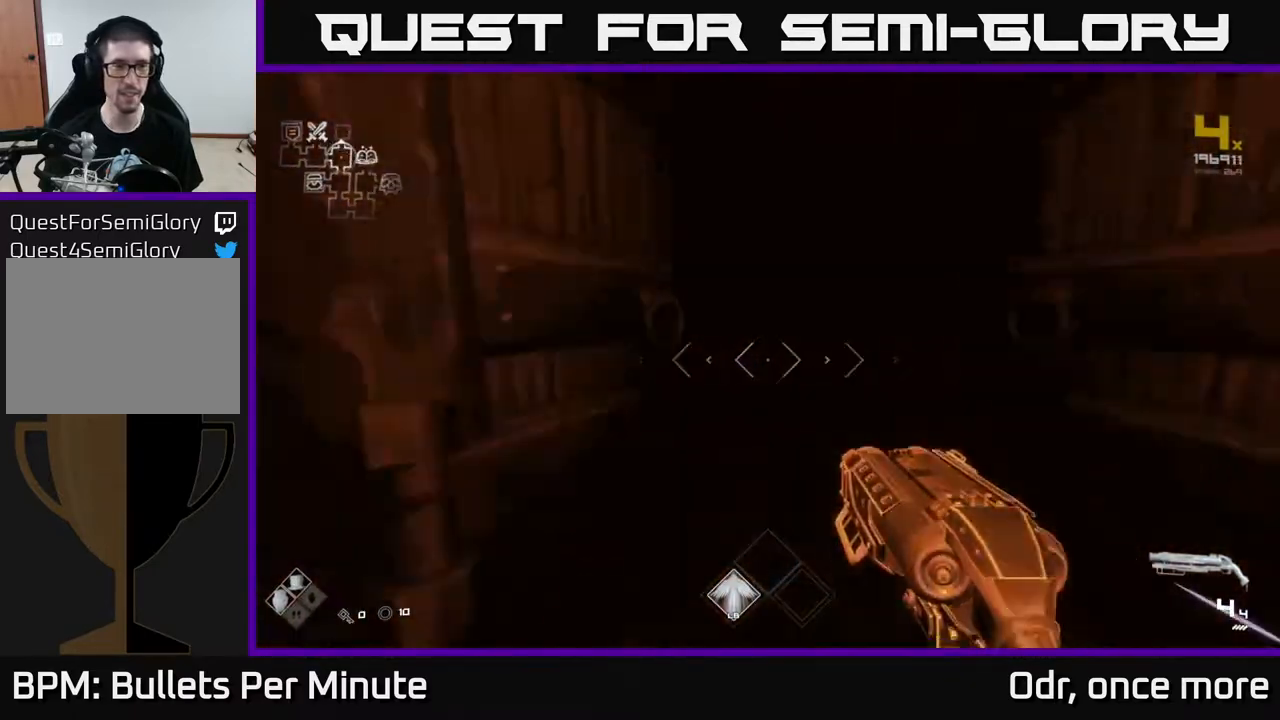
{"buttons": [], "left_stick": "up", "right_stick": "center", "events": [[217, "L1", "up"]]}
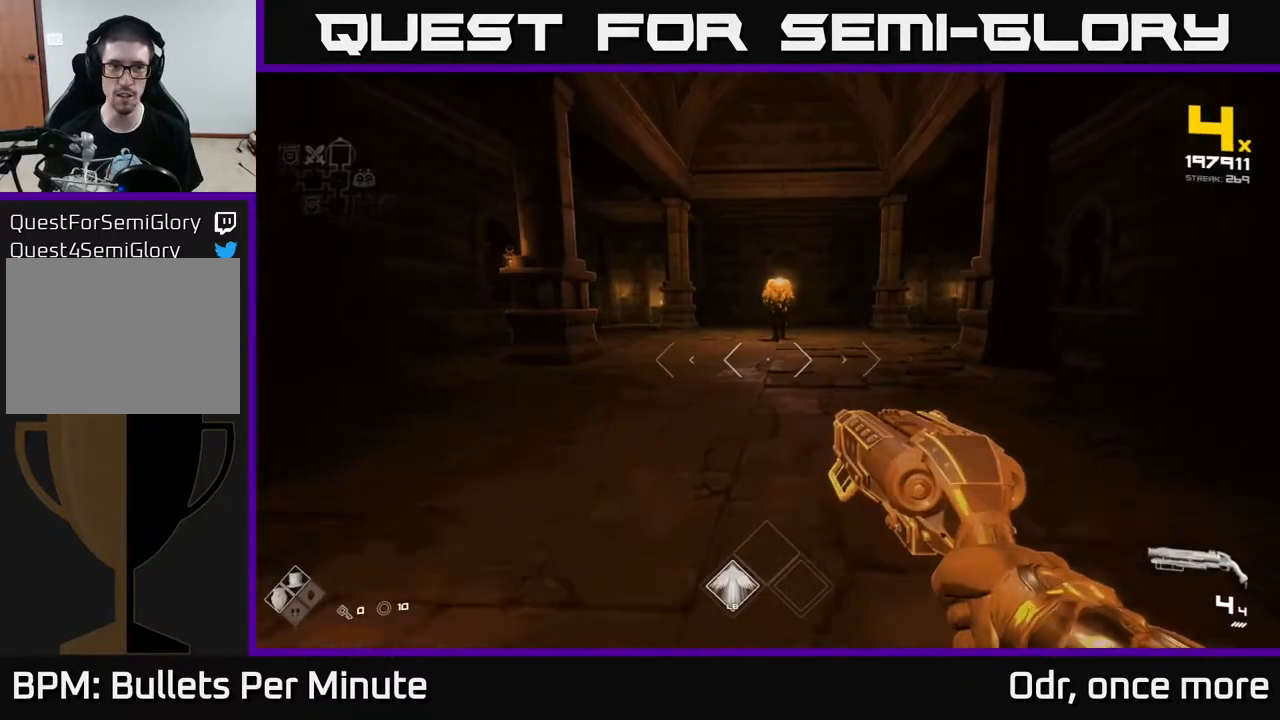
{"buttons": [], "left_stick": "up", "right_stick": "up", "events": [[50, "left_stick", "center"], [267, "left_stick", "up"], [417, "right_stick", "up"]]}
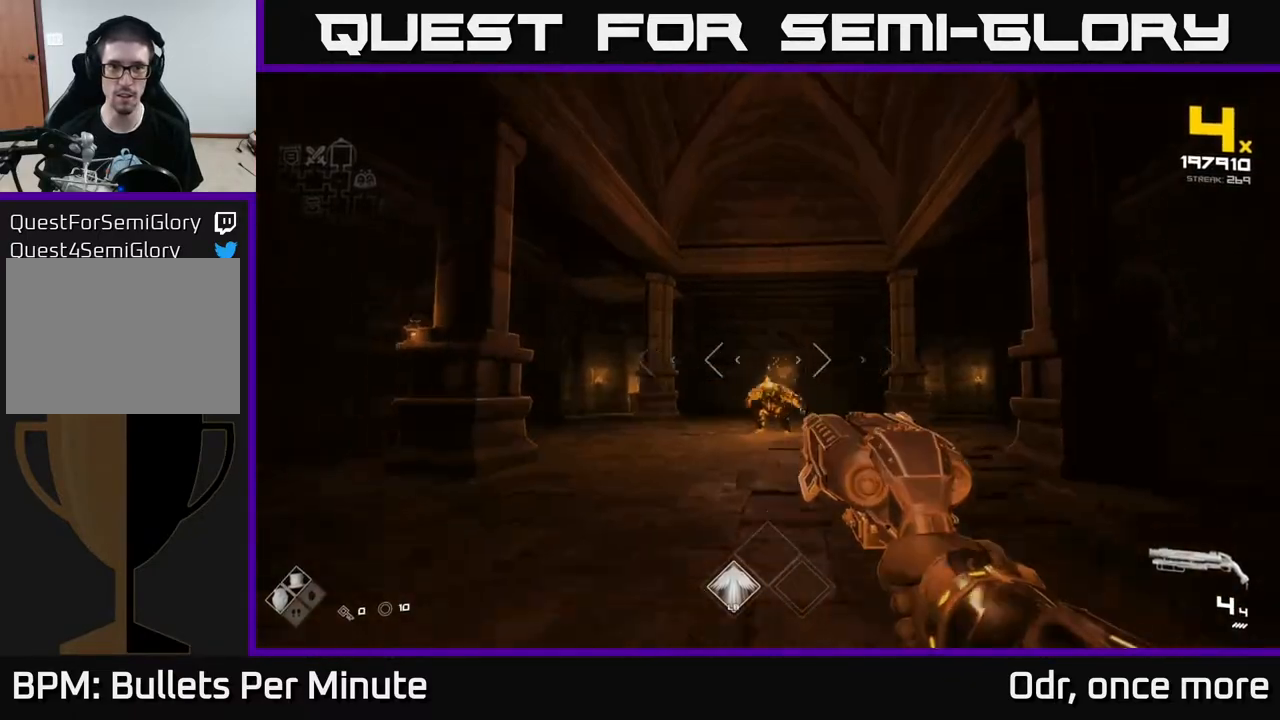
{"buttons": [], "left_stick": "up", "right_stick": "center", "events": [[17, "right_stick", "center"], [367, "R2", "down"], [467, "R2", "up"]]}
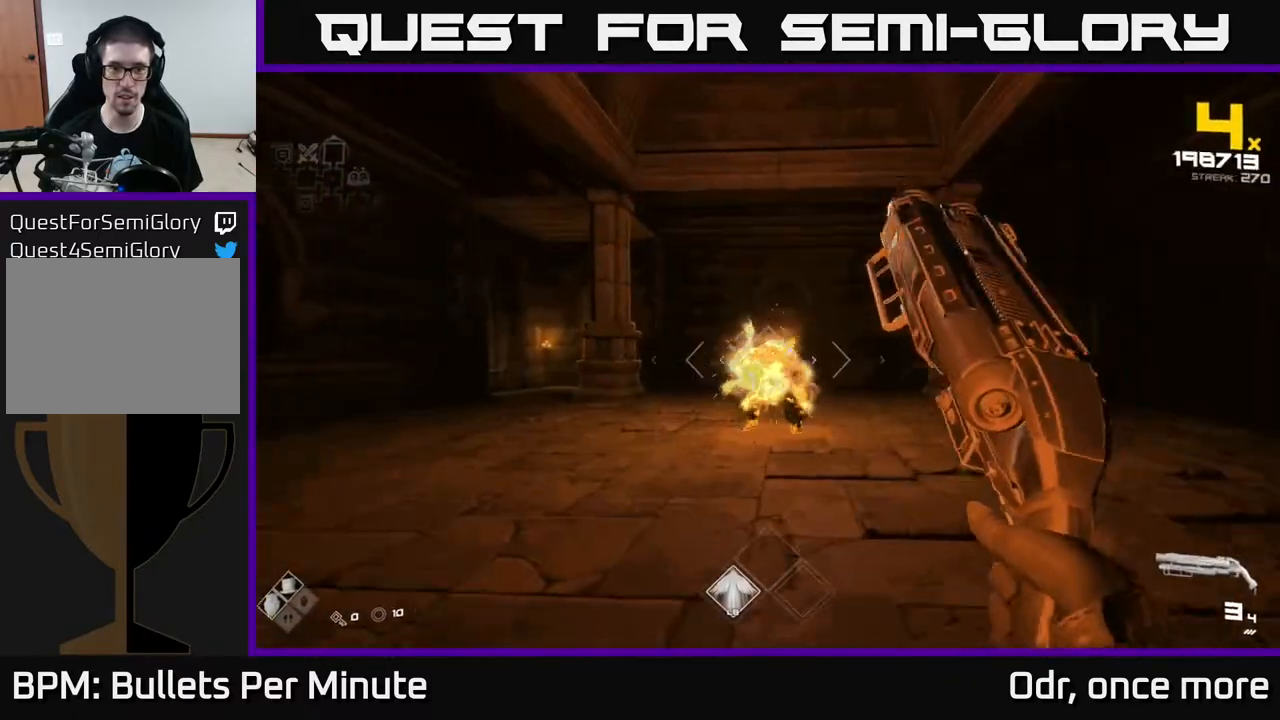
{"buttons": ["R2"], "left_stick": "center", "right_stick": "center", "events": [[183, "R2", "down"], [183, "left_stick", "center"], [250, "R2", "up"], [500, "R2", "down"]]}
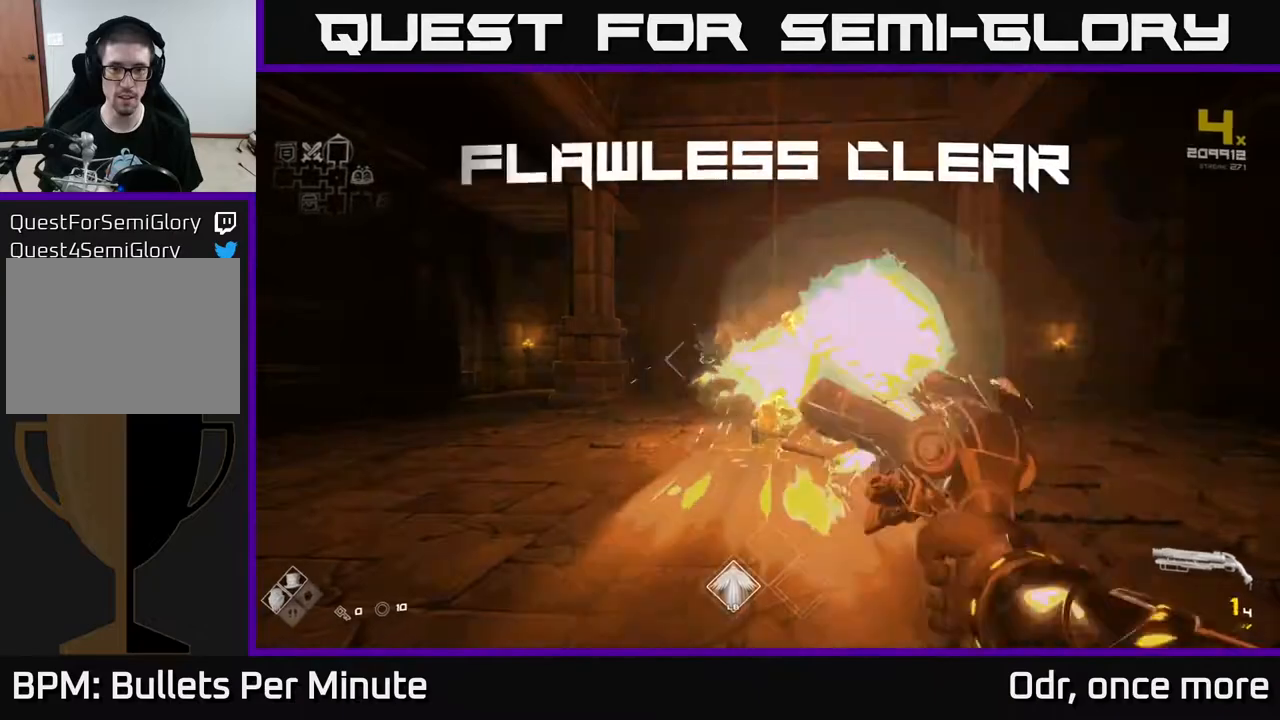
{"buttons": [], "left_stick": "up", "right_stick": "center", "events": [[100, "left_stick", "down"], [117, "R2", "up"], [350, "left_stick", "up"], [383, "R1", "down"], [450, "R1", "up"]]}
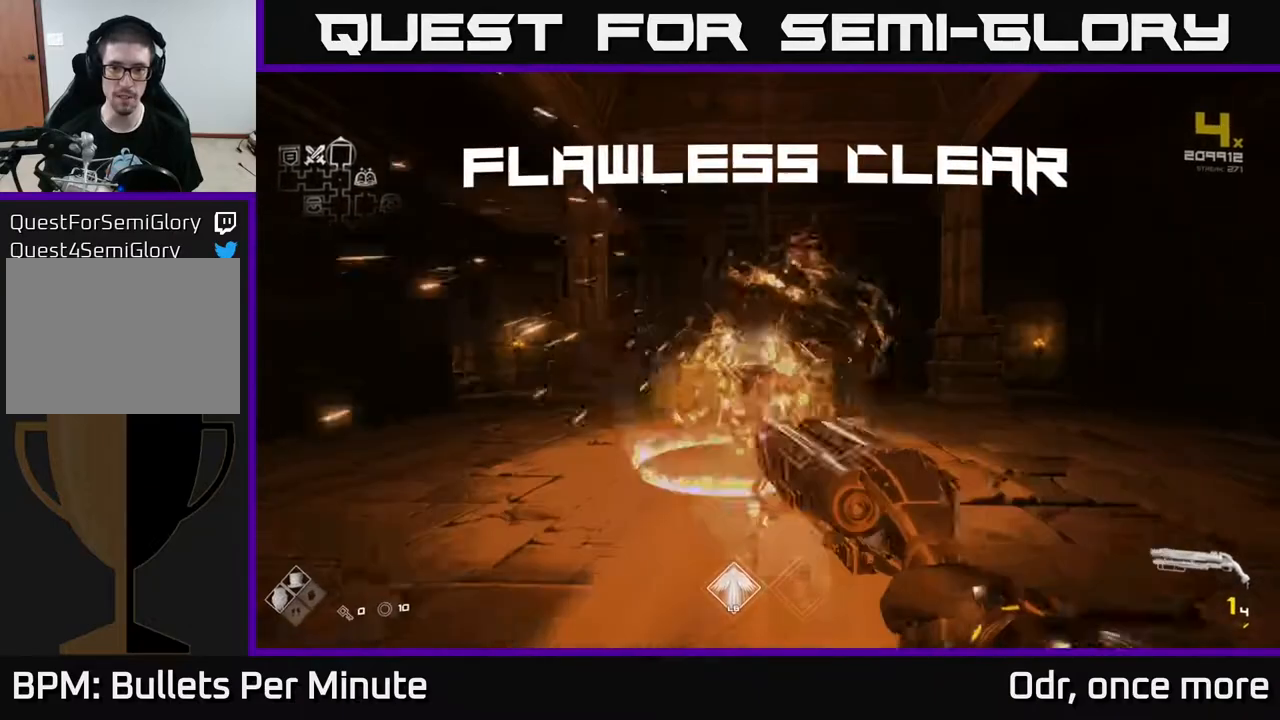
{"buttons": [], "left_stick": "up", "right_stick": "center", "events": [[183, "R1", "down"], [283, "R1", "up"]]}
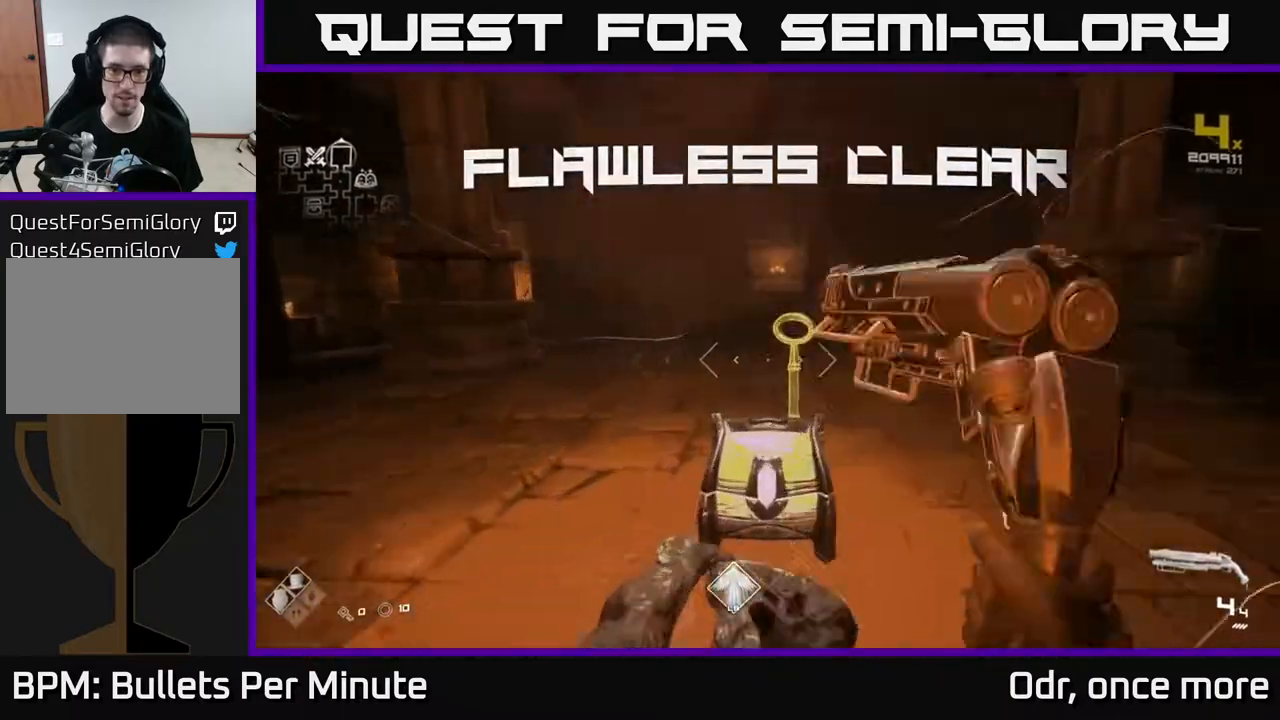
{"buttons": [], "left_stick": "down", "right_stick": "center", "events": [[250, "X", "down"], [250, "left_stick", "down"], [367, "X", "up"]]}
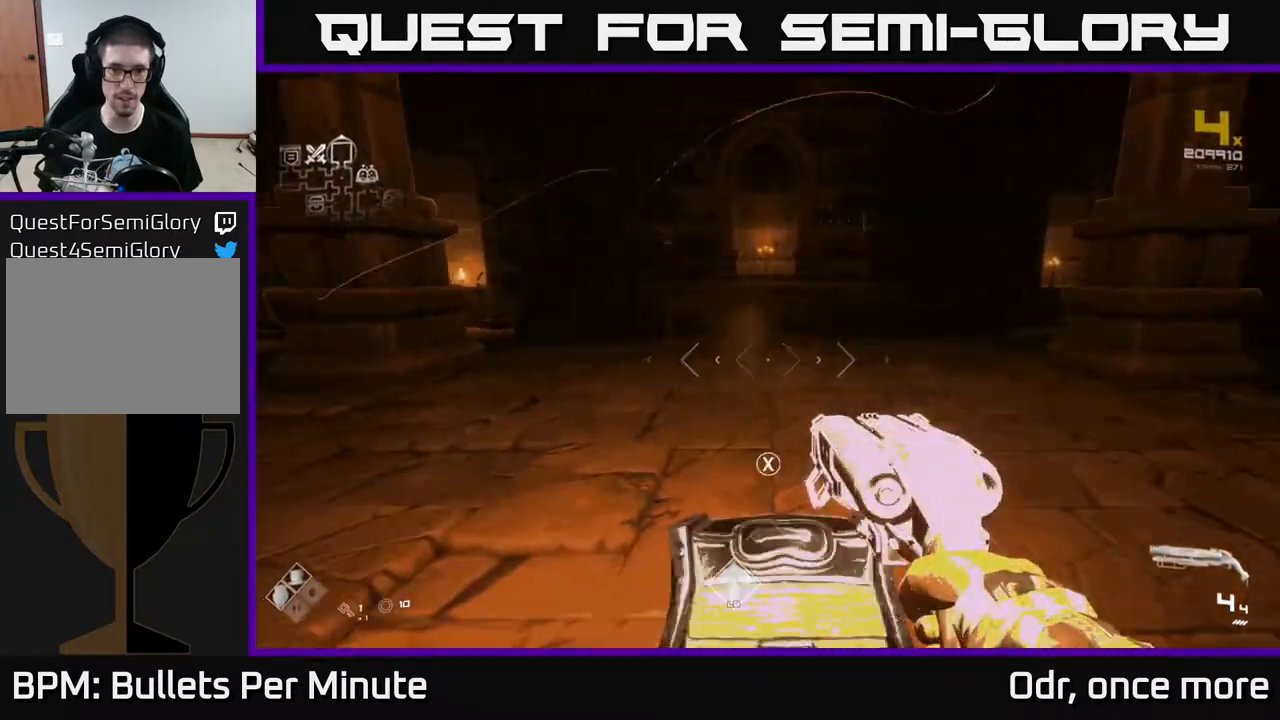
{"buttons": [], "left_stick": "center", "right_stick": "center", "events": [[83, "X", "down"], [100, "left_stick", "center"], [150, "X", "up"], [367, "left_stick", "up"], [417, "right_stick", "down"], [500, "left_stick", "center"], [500, "right_stick", "center"]]}
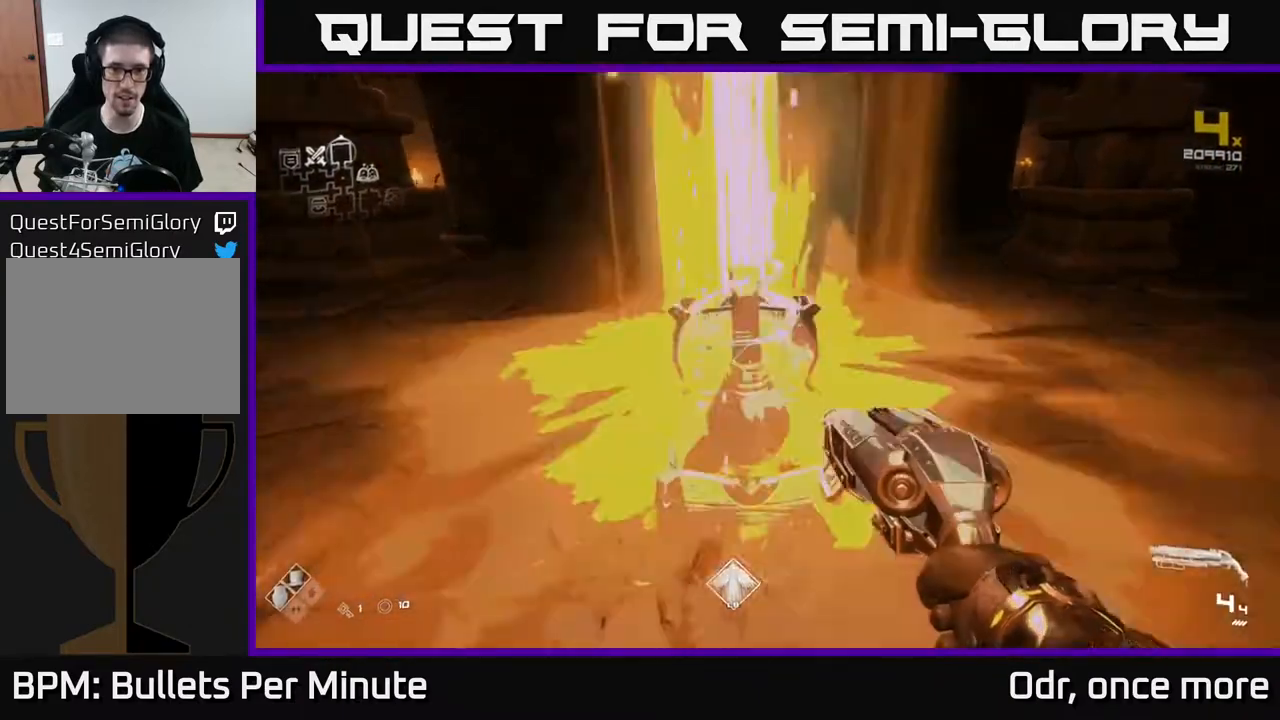
{"buttons": [], "left_stick": "down", "right_stick": "center", "events": [[200, "left_stick", "up"], [483, "left_stick", "down"]]}
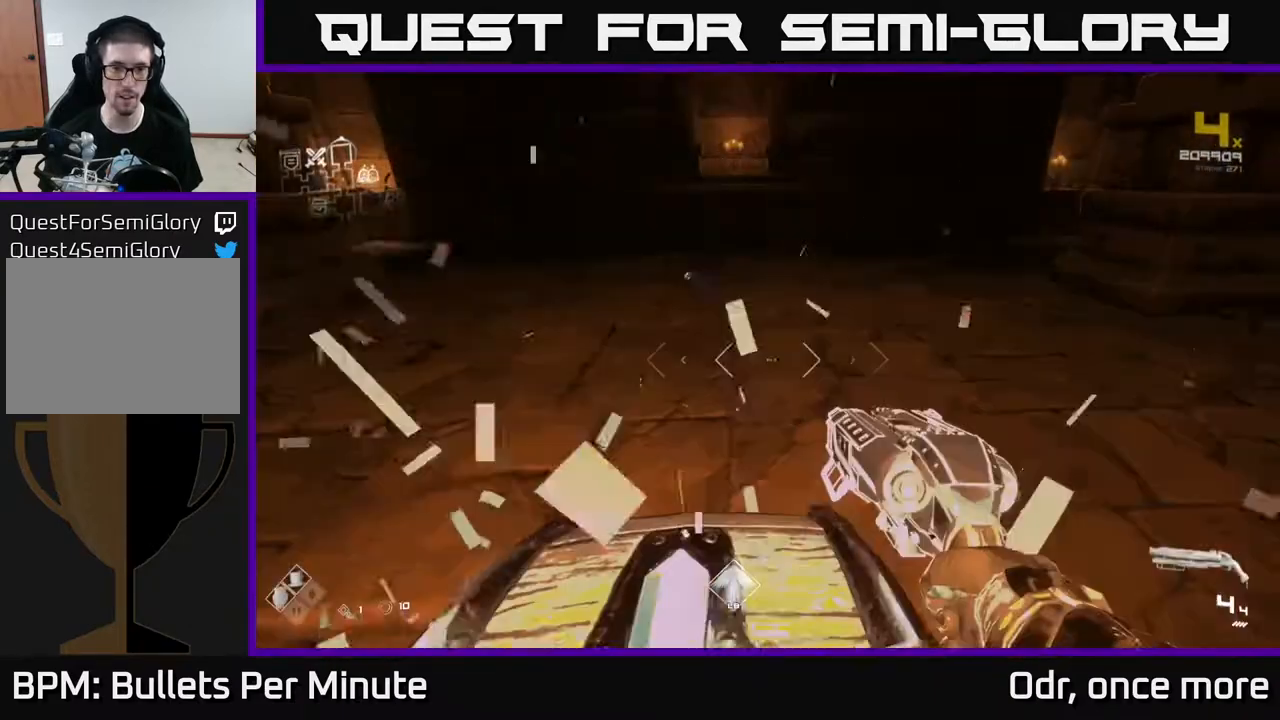
{"buttons": [], "left_stick": "right", "right_stick": "right", "events": [[17, "X", "down"], [100, "X", "up"], [267, "left_stick", "right"], [267, "right_stick", "right"]]}
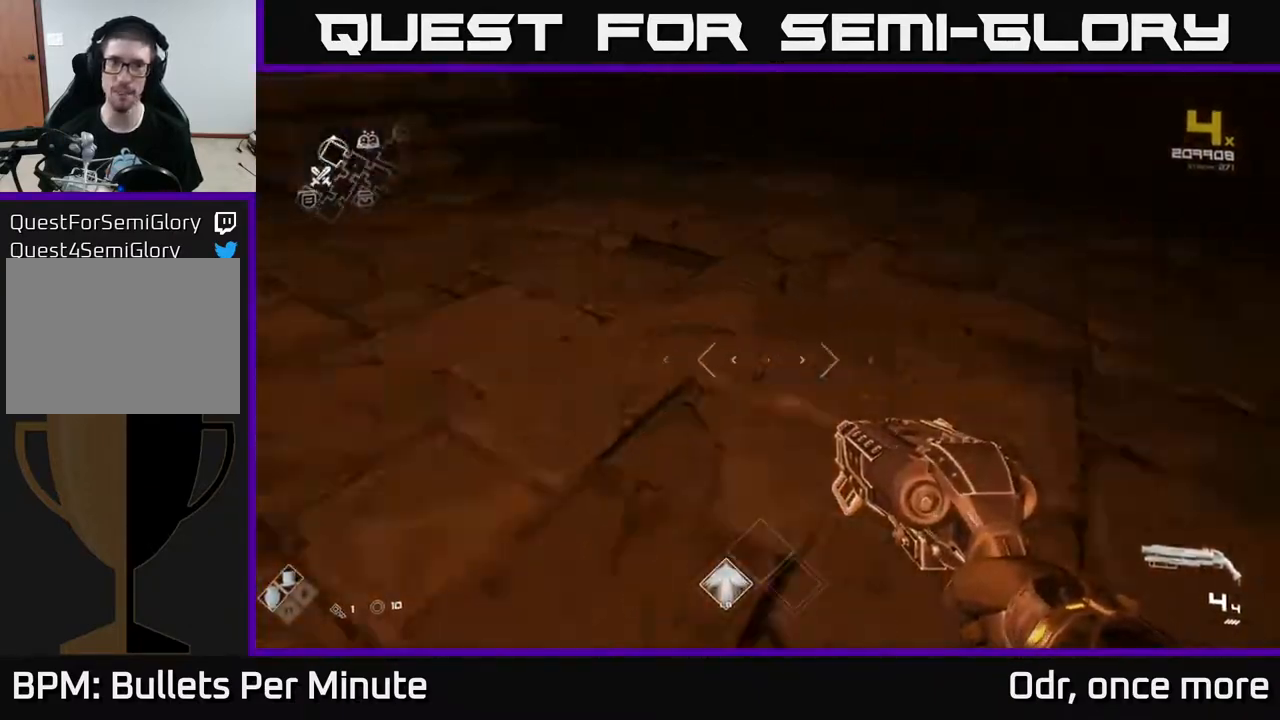
{"buttons": [], "left_stick": "up-right", "right_stick": "right", "events": [[233, "left_stick", "up-right"]]}
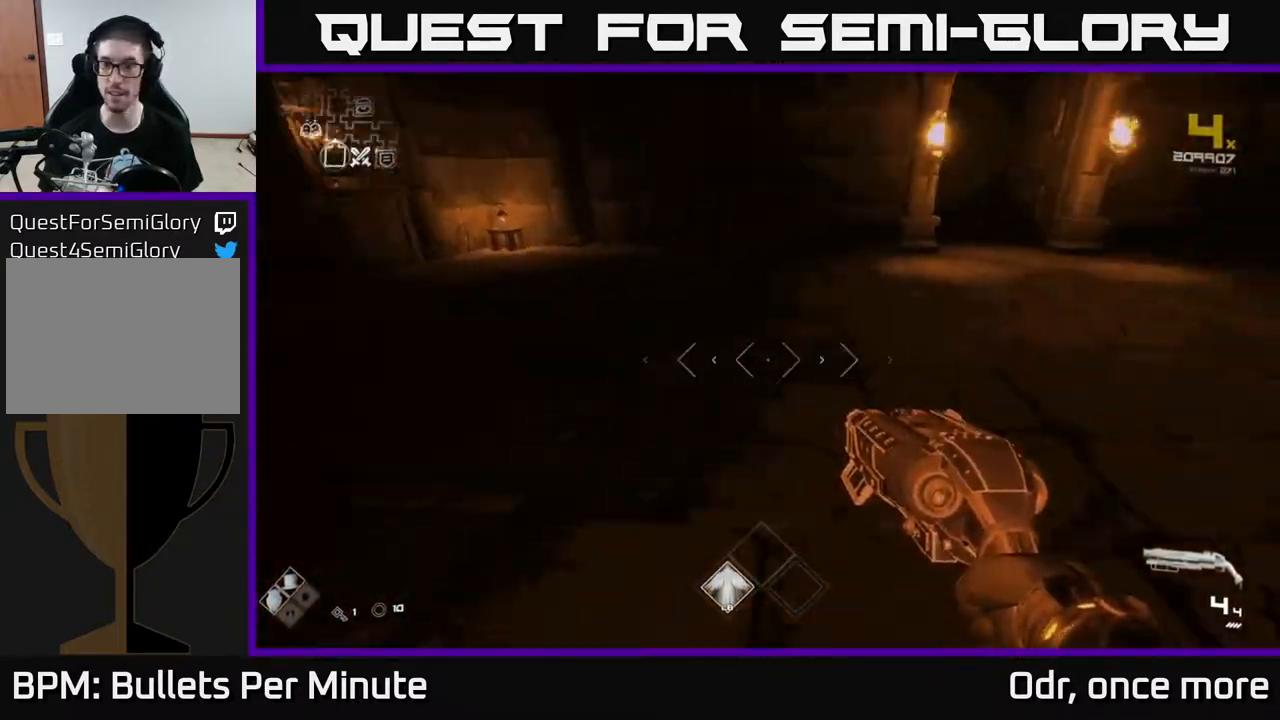
{"buttons": ["L1"], "left_stick": "up", "right_stick": "center", "events": [[67, "L1", "down"], [100, "right_stick", "center"], [483, "left_stick", "up"]]}
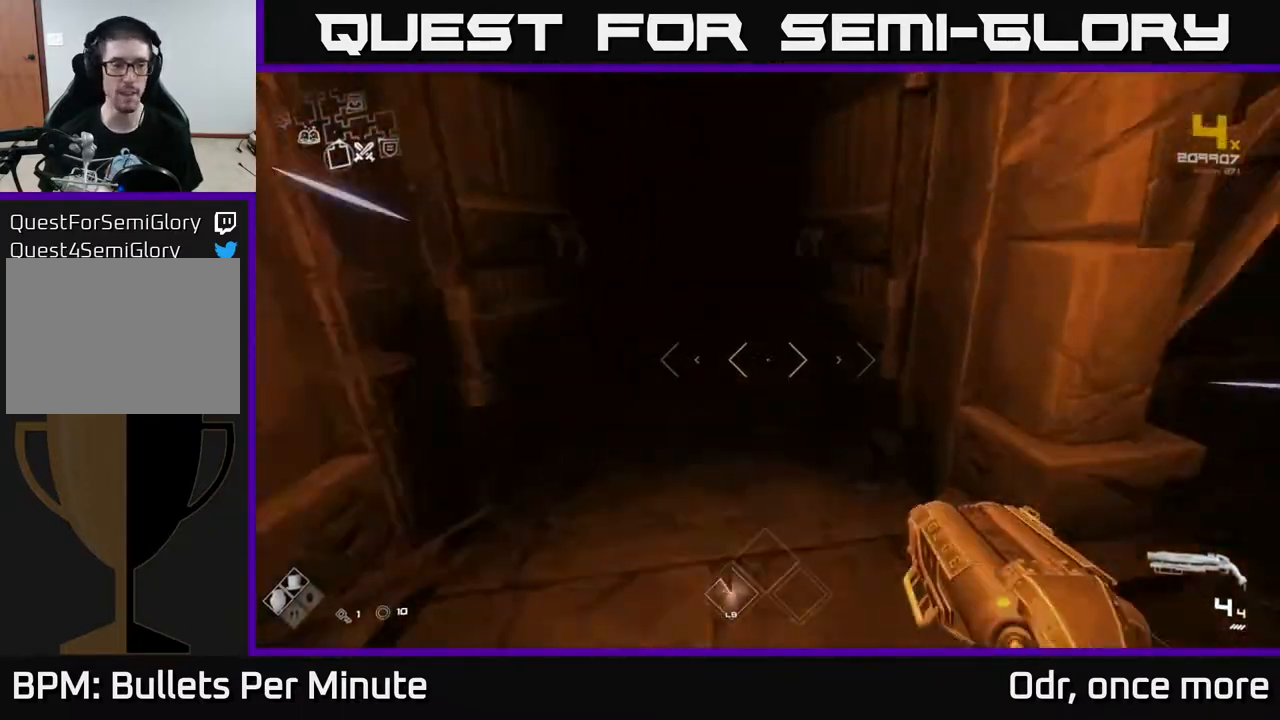
{"buttons": ["L1"], "left_stick": "up", "right_stick": "center", "events": [[117, "right_stick", "left"], [133, "left_stick", "up-left"], [233, "left_stick", "up"], [233, "right_stick", "center"]]}
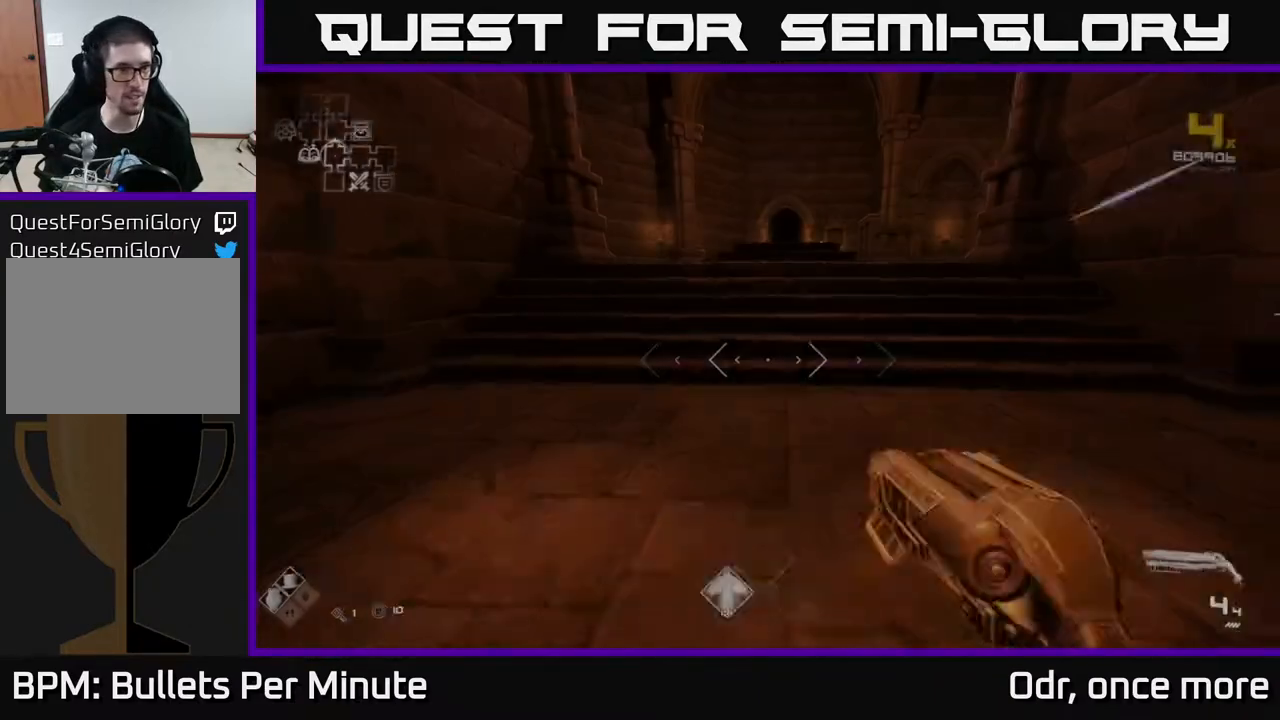
{"buttons": ["L1"], "left_stick": "up", "right_stick": "center", "events": [[417, "right_stick", "right"], [483, "right_stick", "center"]]}
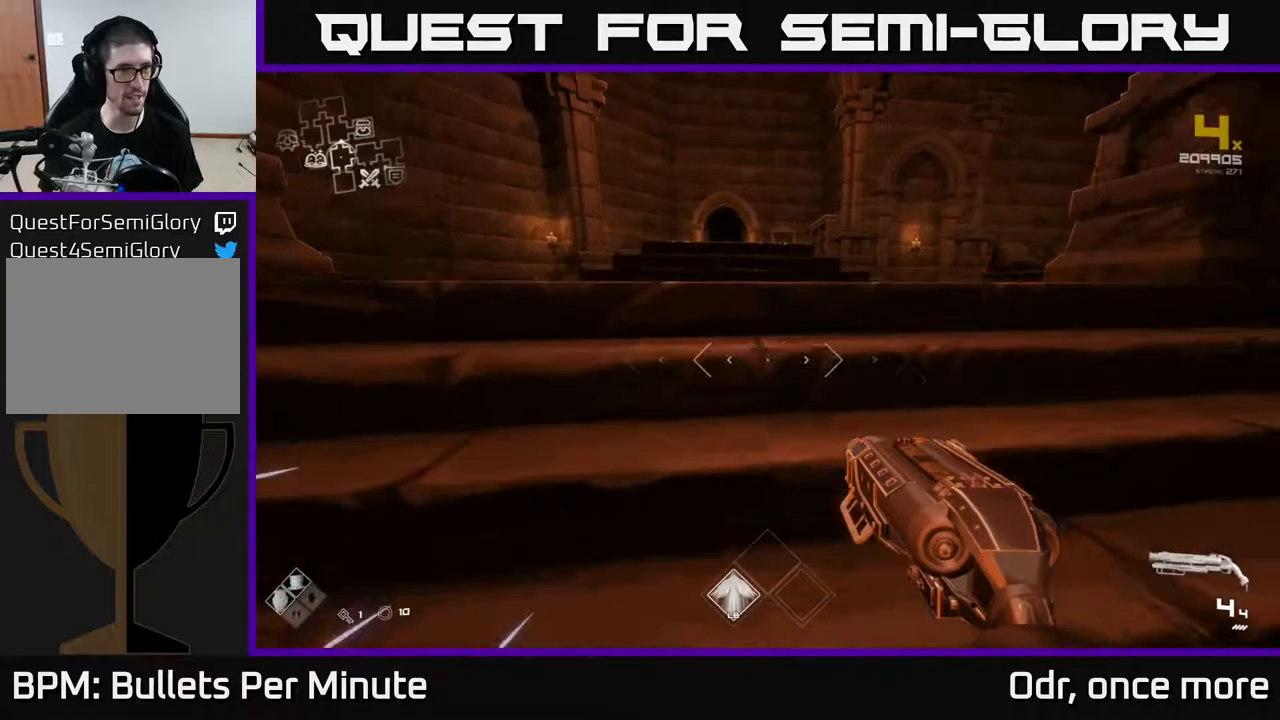
{"buttons": ["L1"], "left_stick": "up", "right_stick": "center", "events": [[267, "right_stick", "left"], [367, "right_stick", "center"]]}
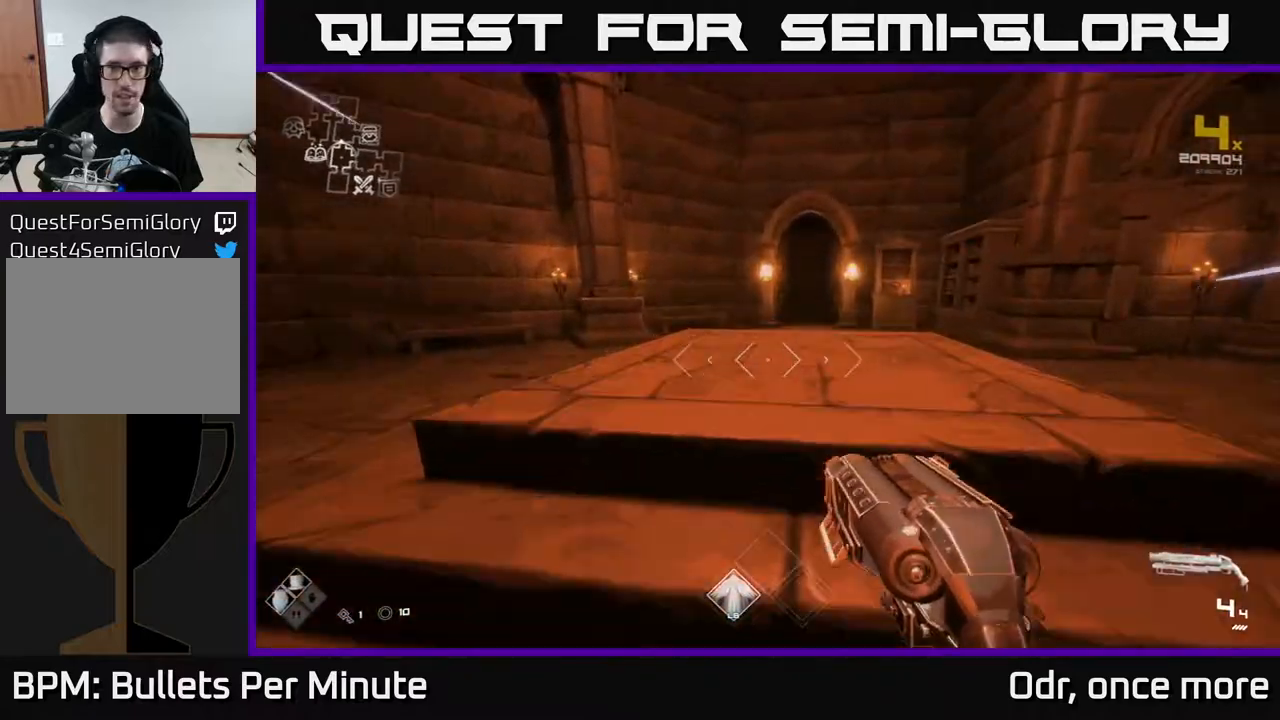
{"buttons": ["L1"], "left_stick": "up", "right_stick": "center", "events": [[150, "right_stick", "right"], [233, "right_stick", "center"]]}
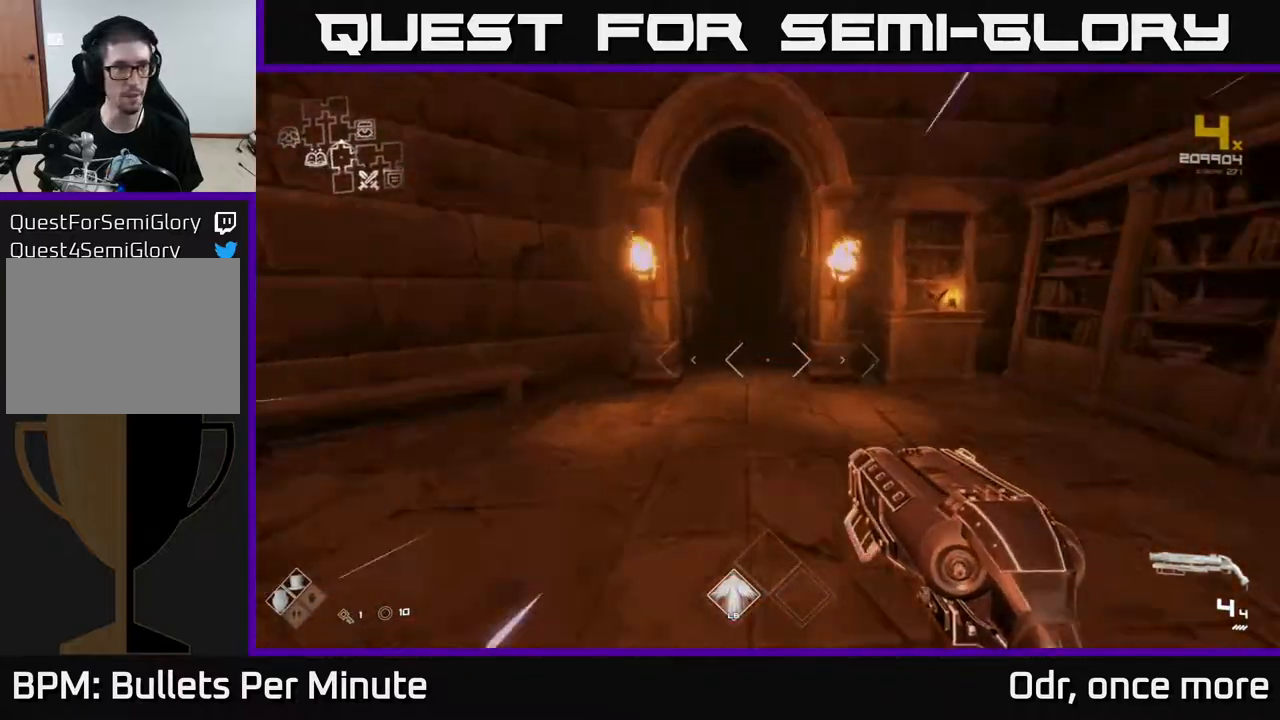
{"buttons": ["L1"], "left_stick": "up", "right_stick": "center", "events": []}
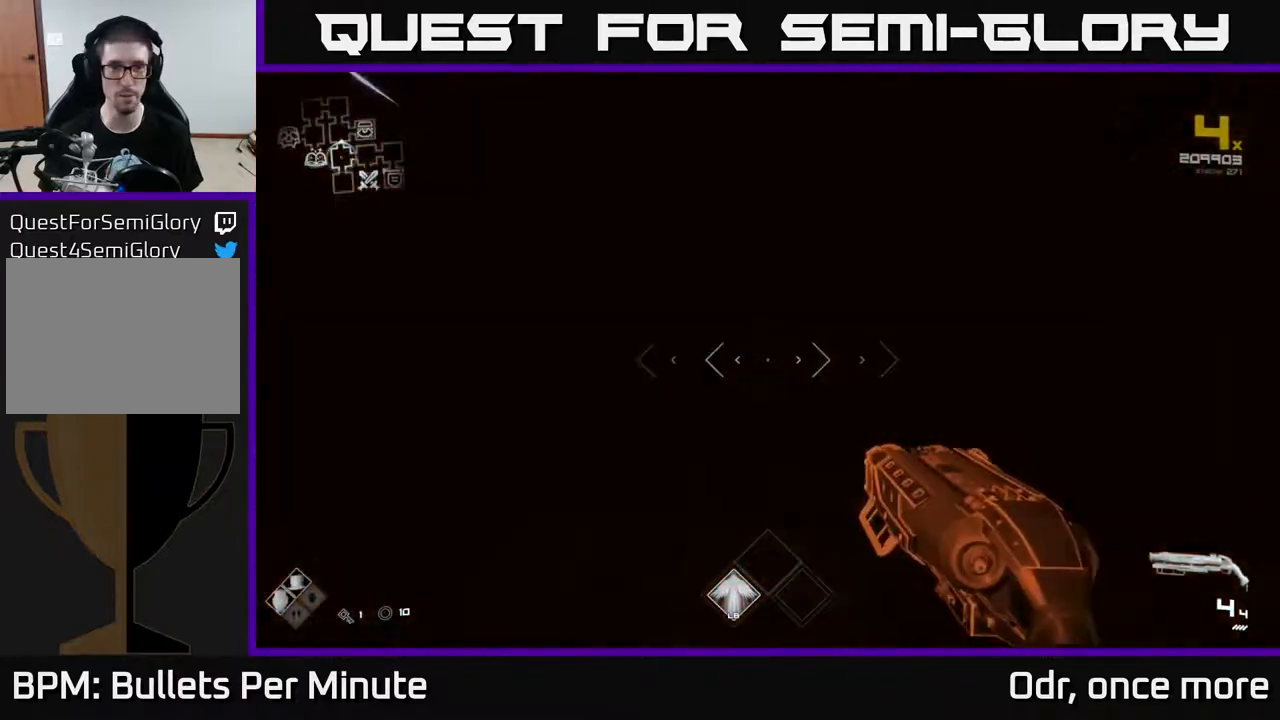
{"buttons": ["L1"], "left_stick": "up", "right_stick": "center", "events": []}
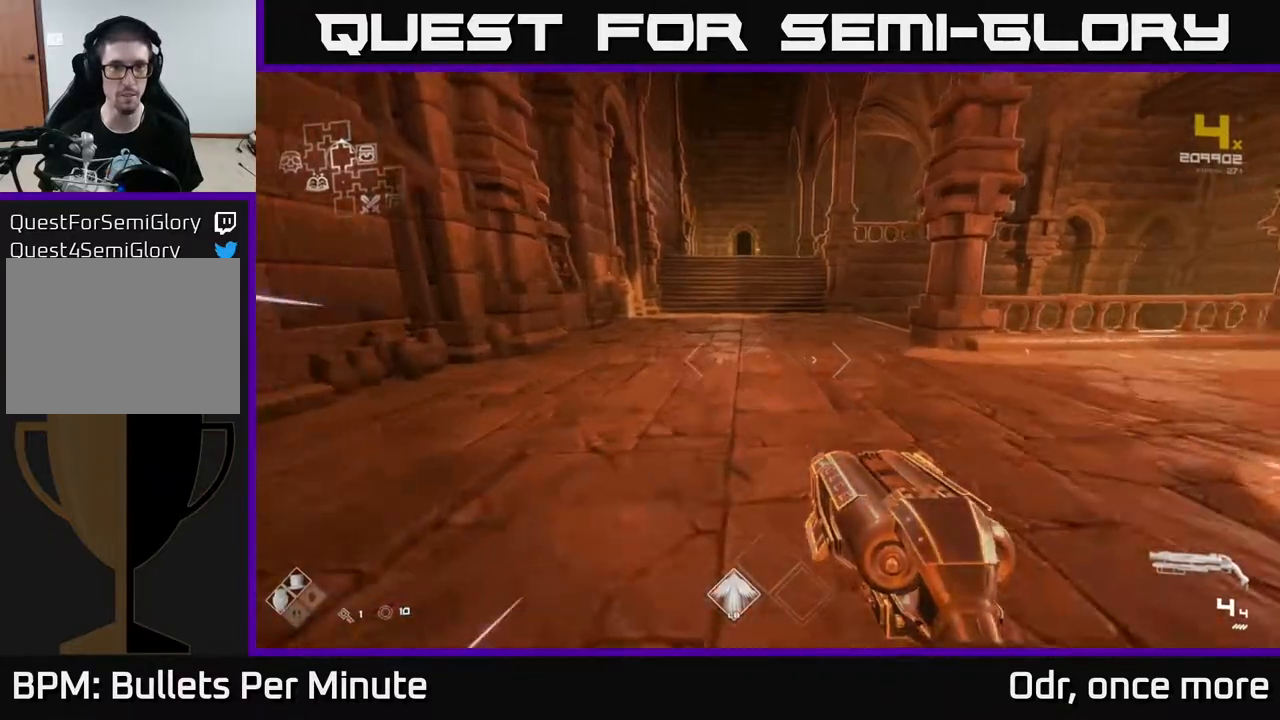
{"buttons": ["L1"], "left_stick": "up", "right_stick": "center", "events": []}